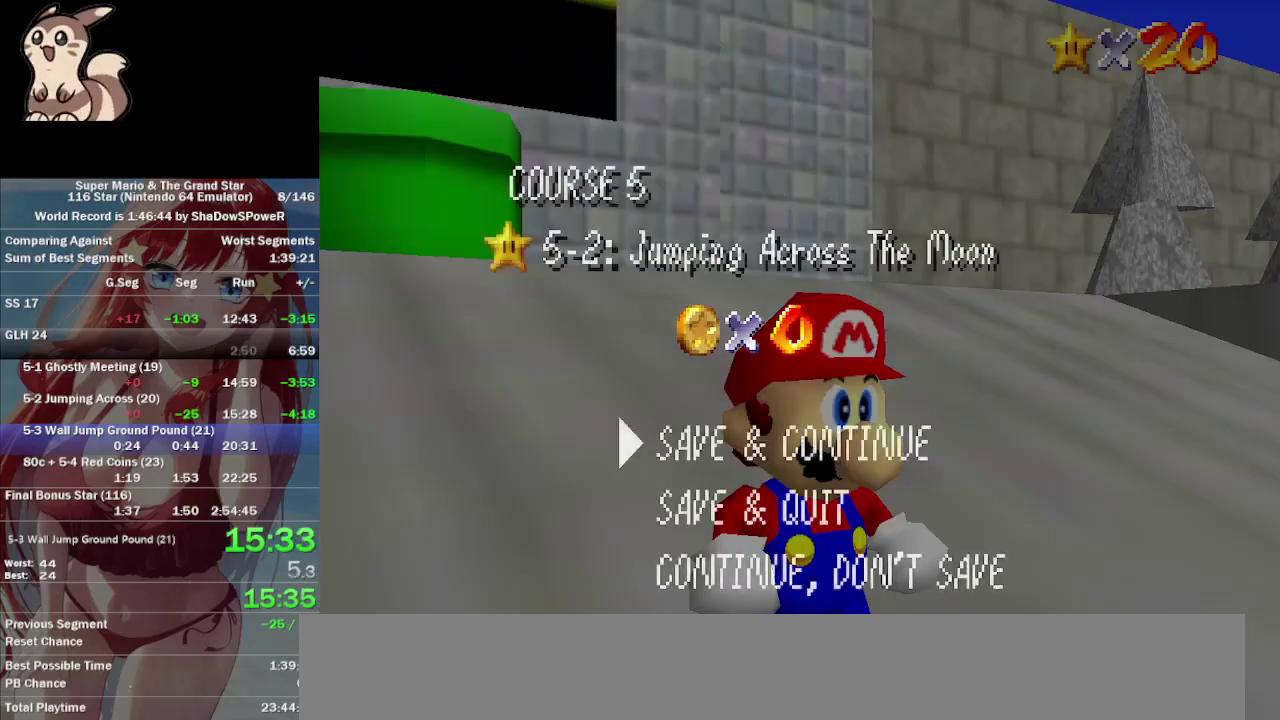
Gameplay with a controller (Nintendo layout); each line is a JSON object with the inputs held at the frame after it. "events" lists button and stick changes between this image and that frame as [ms after this image, input, new state], when the widget could be followed in between. Not read: A B C_DOWN C_LEFT C_RIGHT C_UP L3 R3 Z.
{"buttons": [], "left_stick": "up-left", "events": [[233, "left_stick", "up-left"]]}
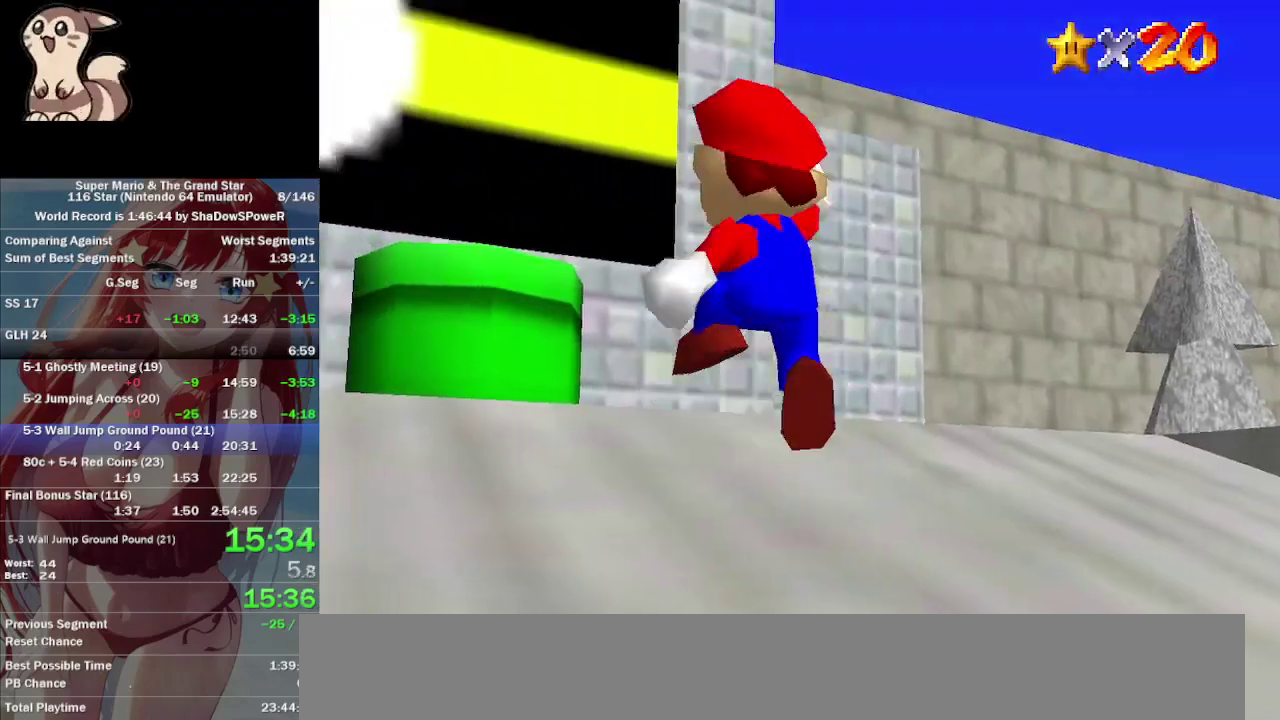
{"buttons": [], "left_stick": "up-left"}
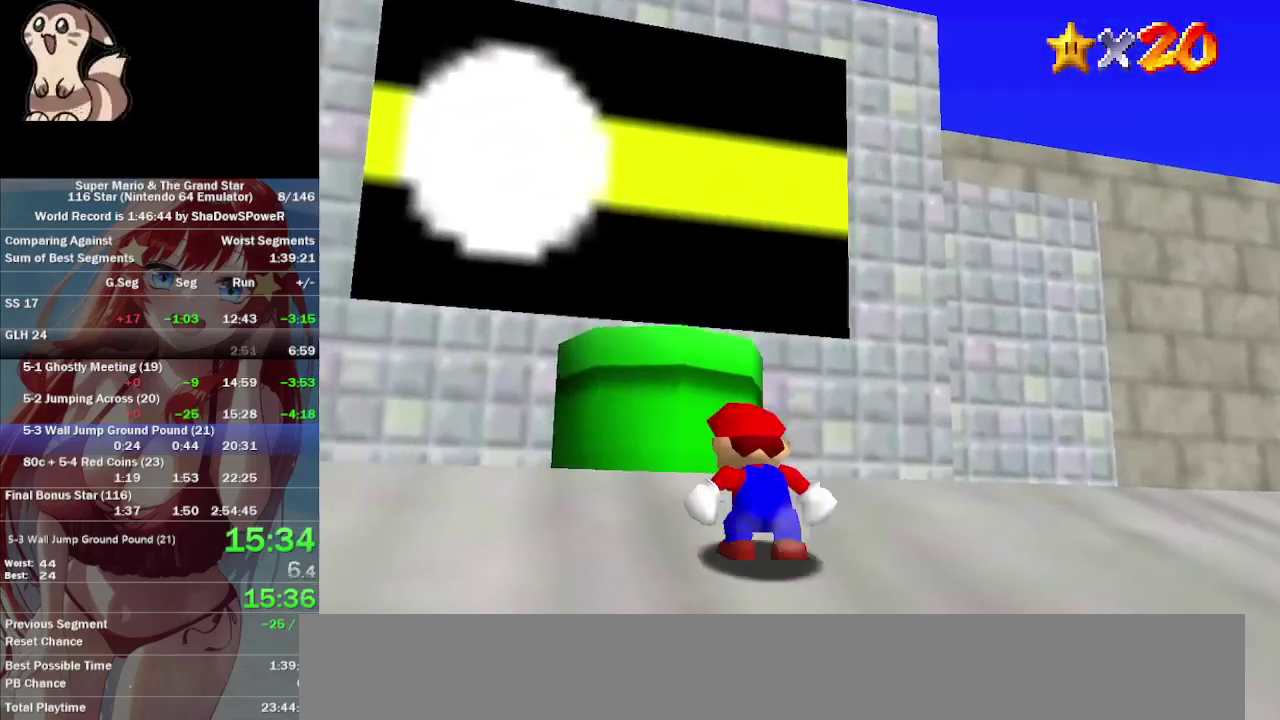
{"buttons": [], "left_stick": "down", "events": [[167, "left_stick", "up"], [333, "left_stick", "down"]]}
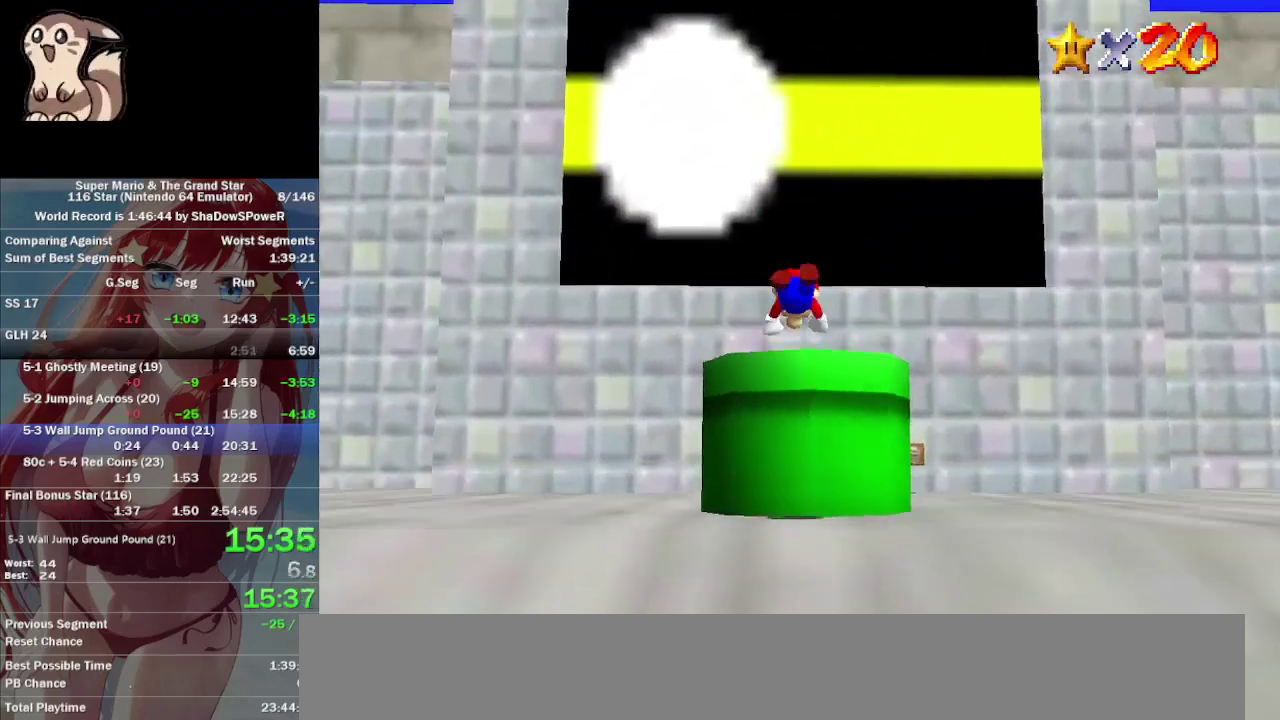
{"buttons": [], "left_stick": "center", "events": [[433, "left_stick", "center"]]}